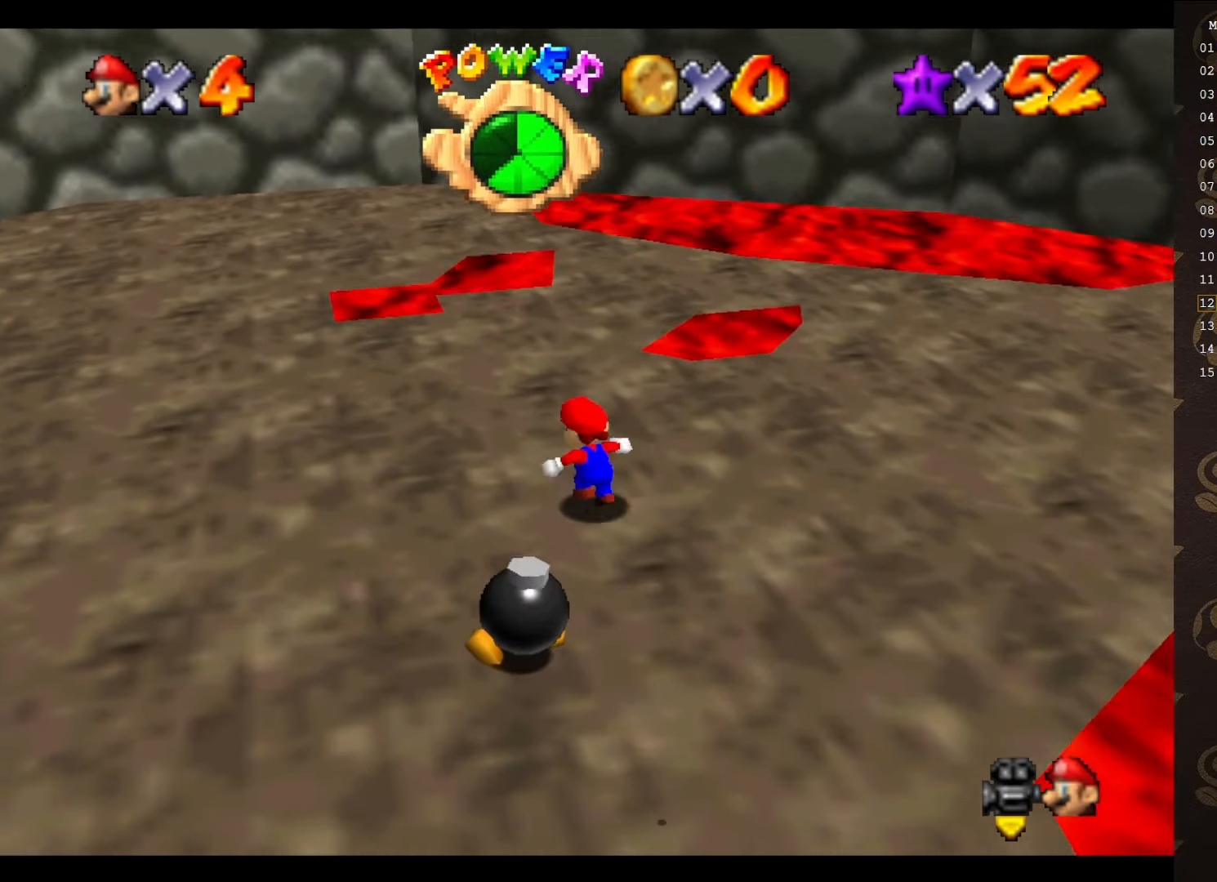
Gameplay with a controller (Nintendo layout); each line is a JSON object with the inputs held at the frame after it. "events" lists button and stick changes between this image and that frame as [ms after this image, input, new state], when the widget could be followed in between. Not read: L3 R3 Z.
{"buttons": [], "left_stick": "up", "events": [[133, "left_stick", "up"], [166, "A", "down"], [200, "A", "up"]]}
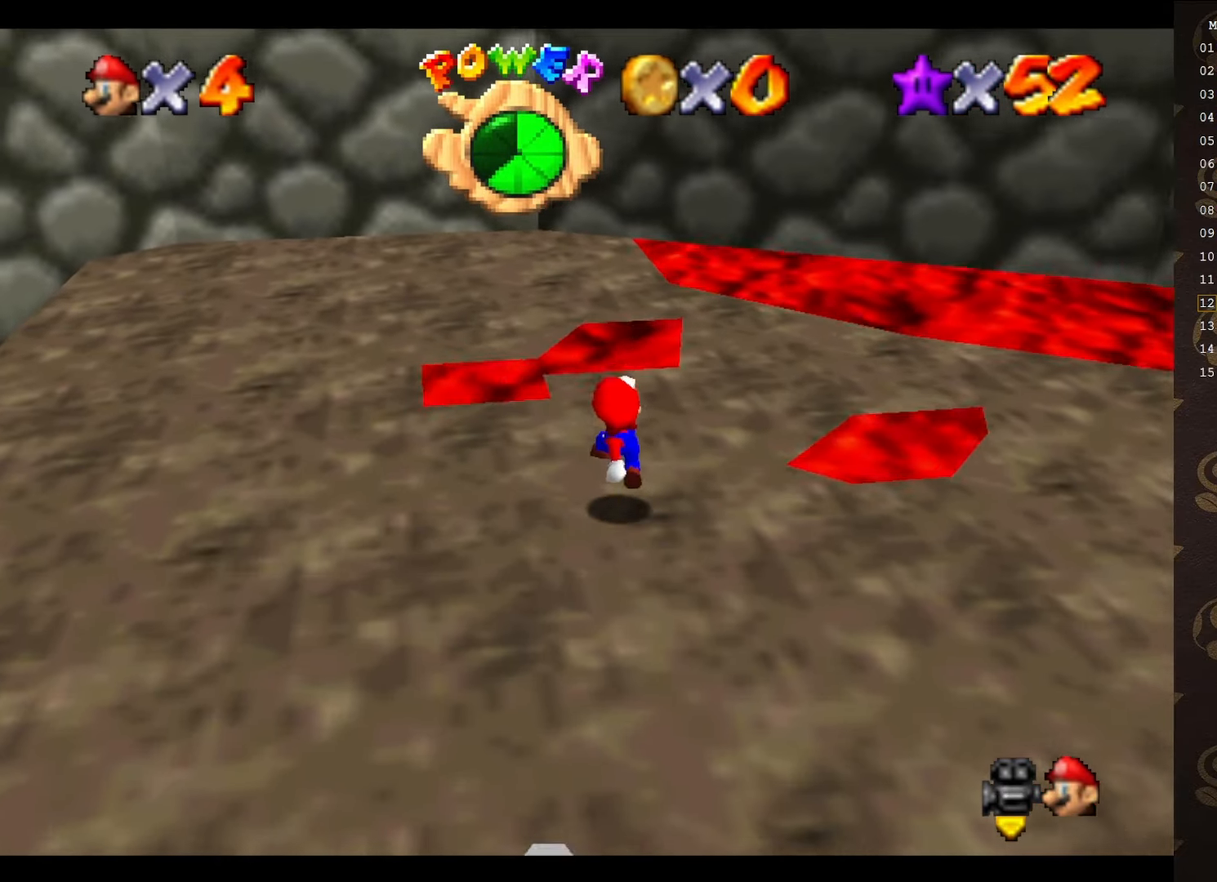
{"buttons": ["A"], "left_stick": "up", "events": [[166, "A", "down"]]}
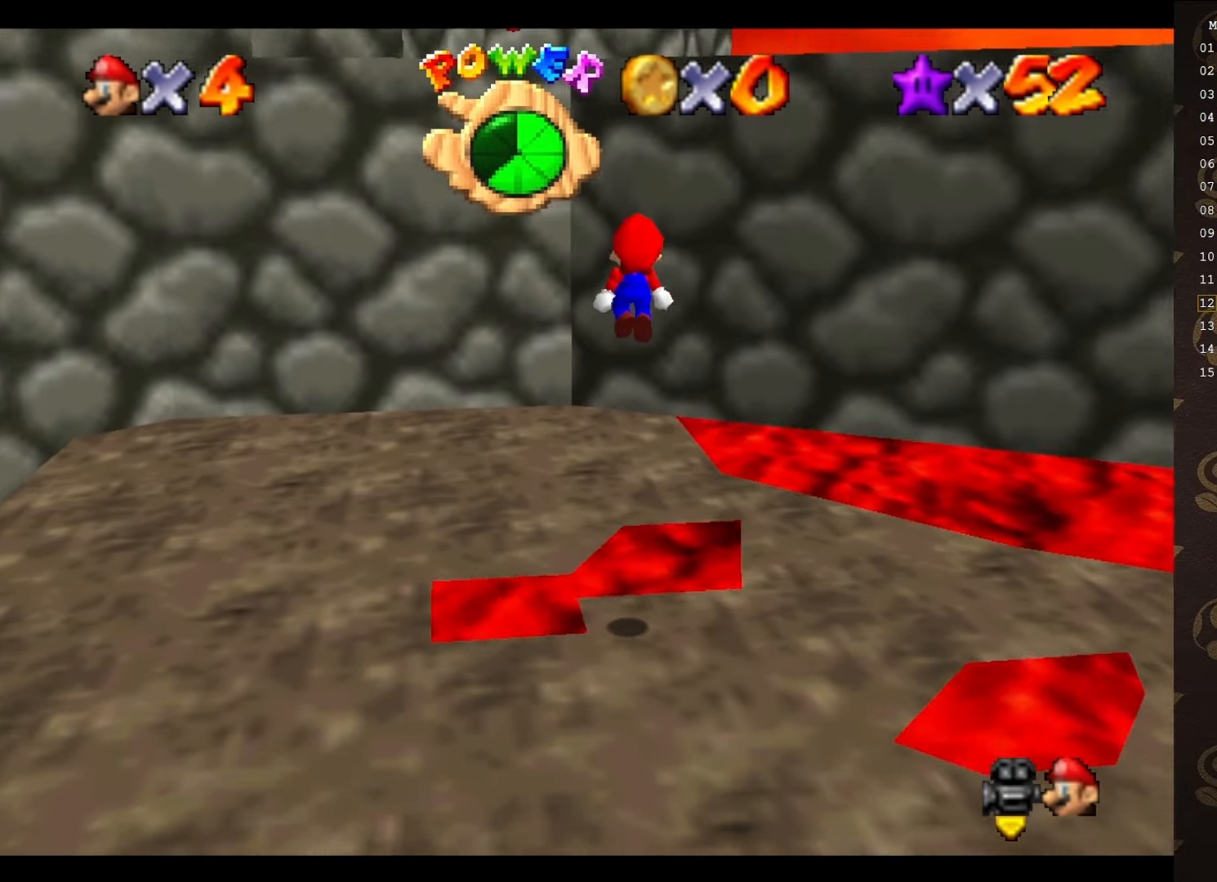
{"buttons": ["C_LEFT"], "left_stick": "up", "events": [[100, "A", "up"], [166, "C_LEFT", "down"], [233, "C_LEFT", "up"], [450, "C_LEFT", "down"]]}
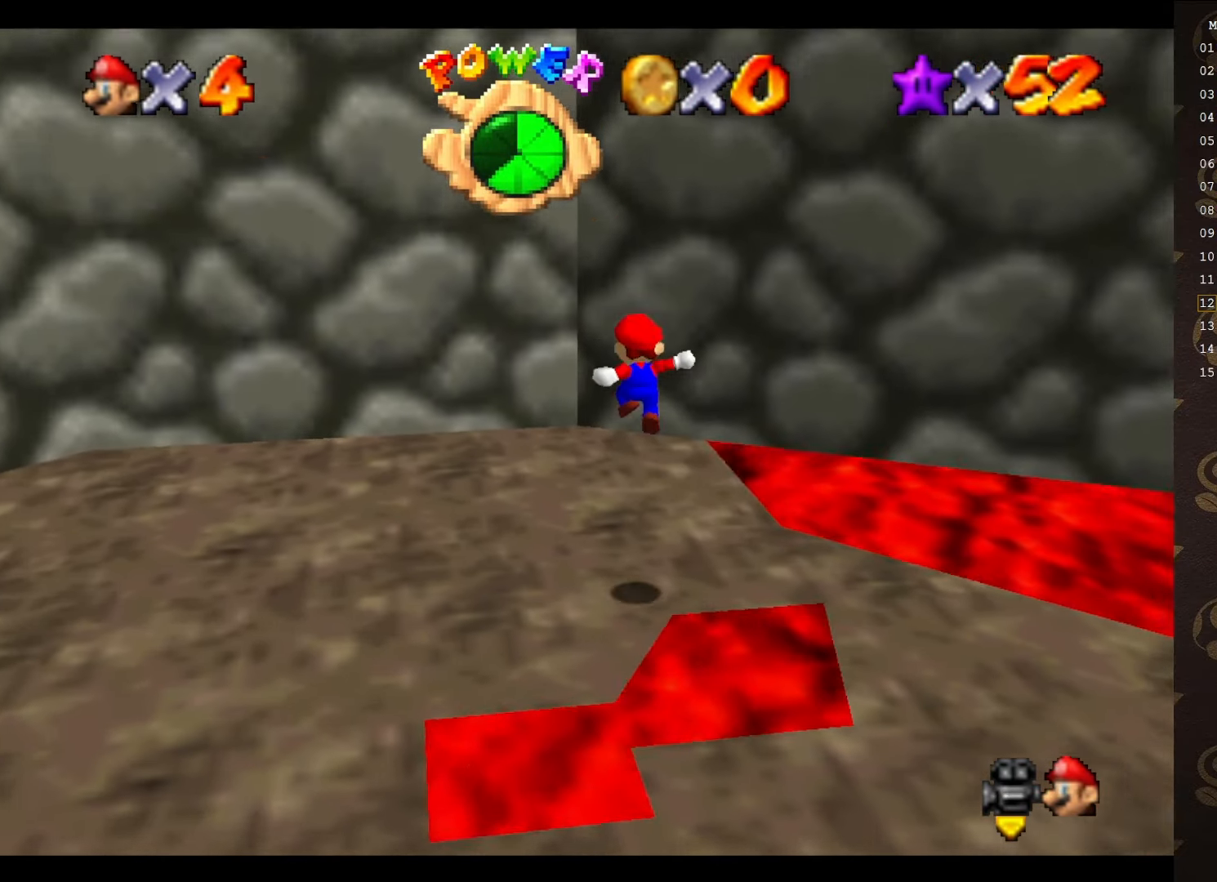
{"buttons": ["A"], "left_stick": "up", "events": [[16, "C_LEFT", "up"], [283, "A", "down"]]}
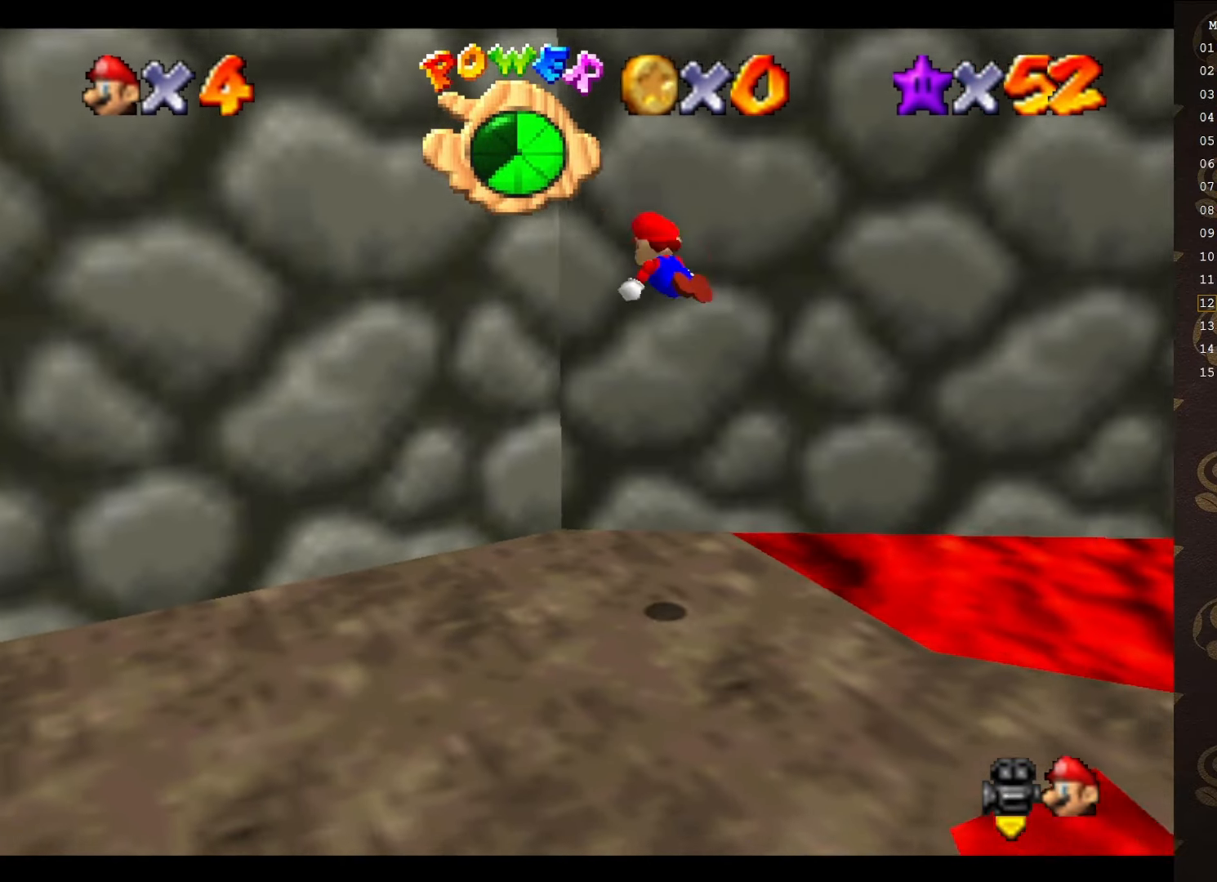
{"buttons": ["A"], "left_stick": "up", "events": [[316, "A", "up"], [433, "A", "down"]]}
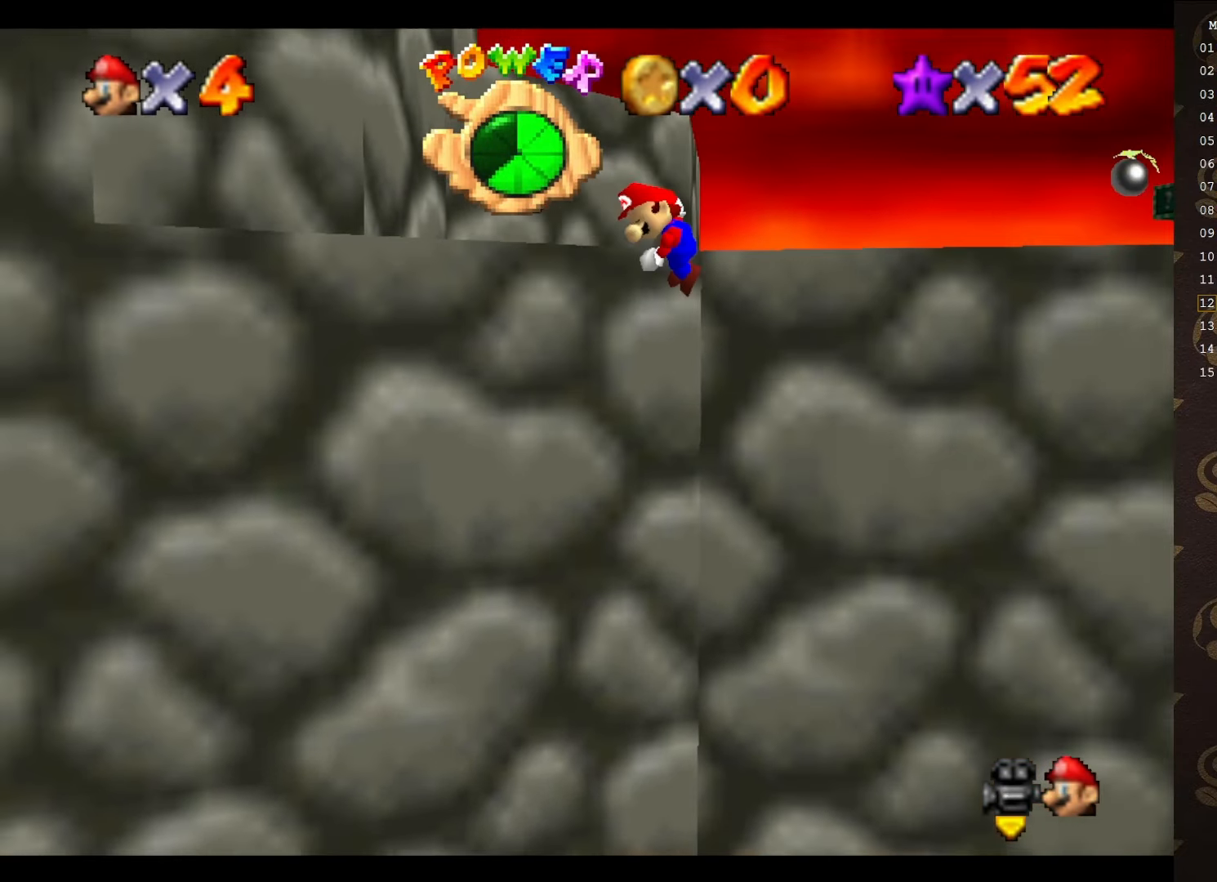
{"buttons": [], "left_stick": "up", "events": [[500, "A", "up"]]}
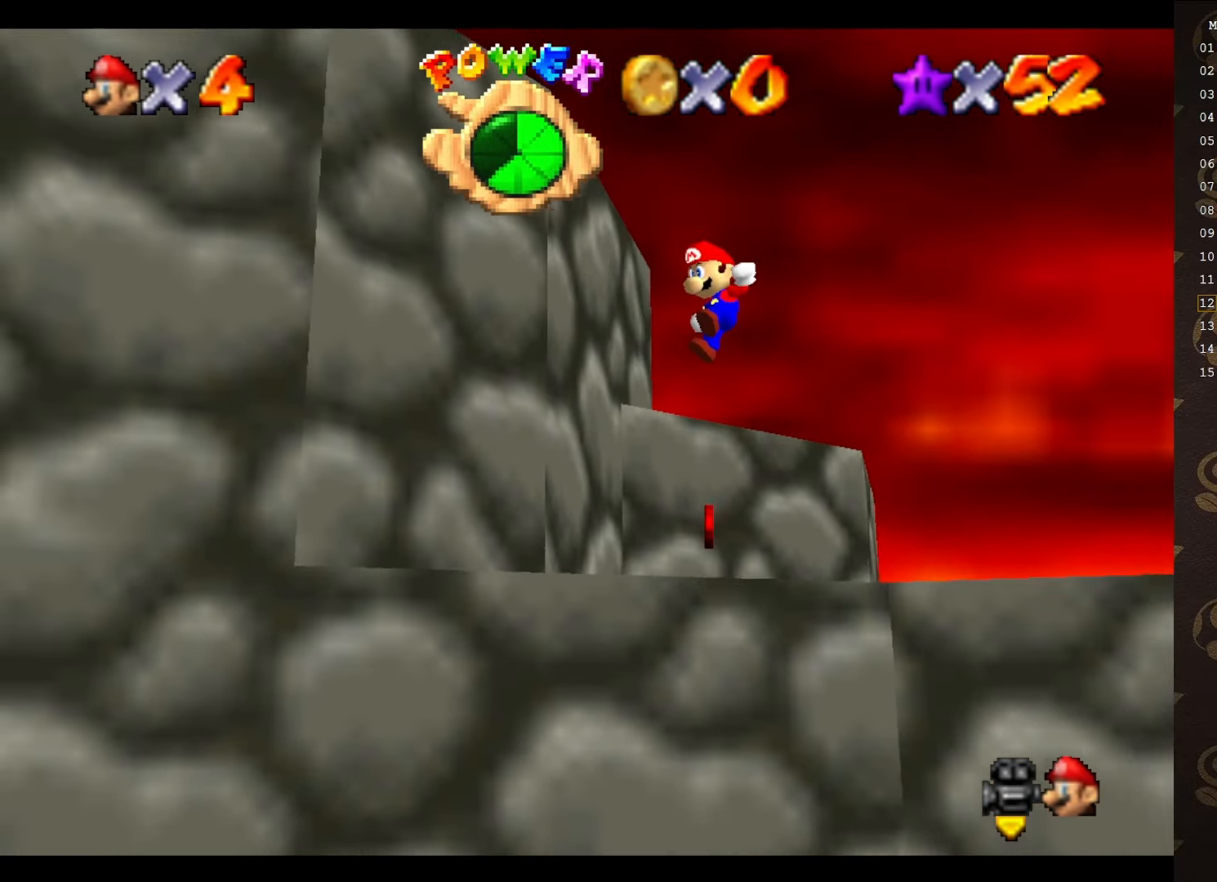
{"buttons": [], "left_stick": "up", "events": [[150, "C_UP", "down"], [250, "C_UP", "up"], [333, "C_DOWN", "down"], [466, "C_DOWN", "up"]]}
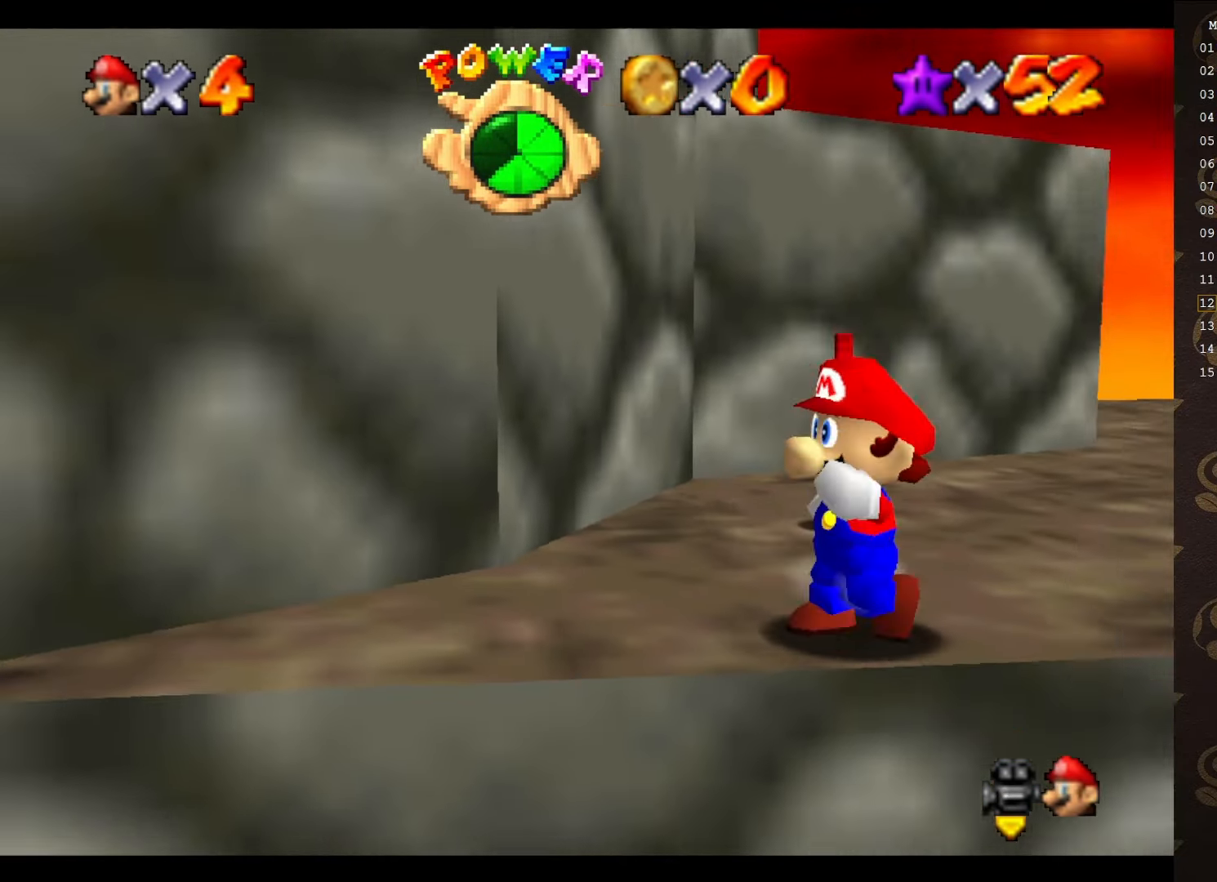
{"buttons": [], "left_stick": "up", "events": []}
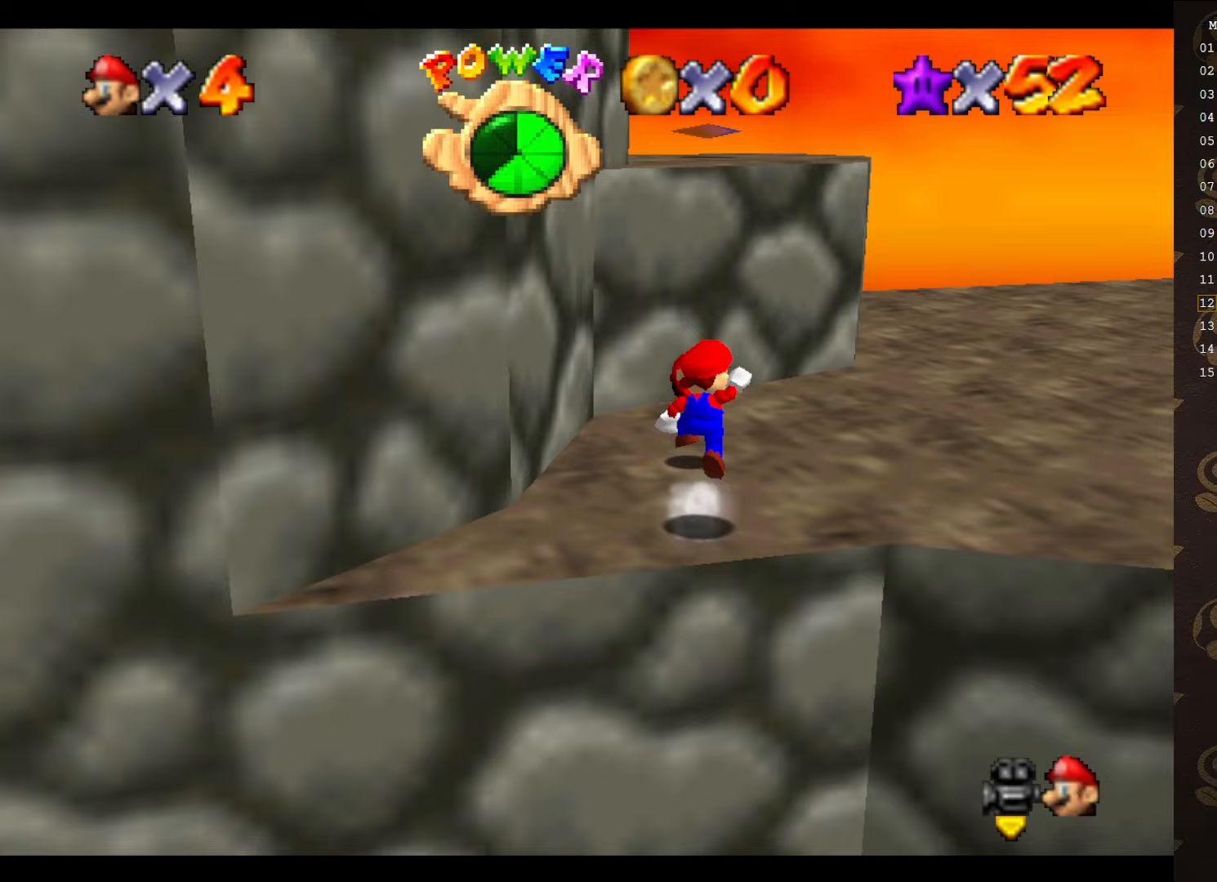
{"buttons": [], "left_stick": "up", "events": [[33, "A", "down"], [83, "A", "up"]]}
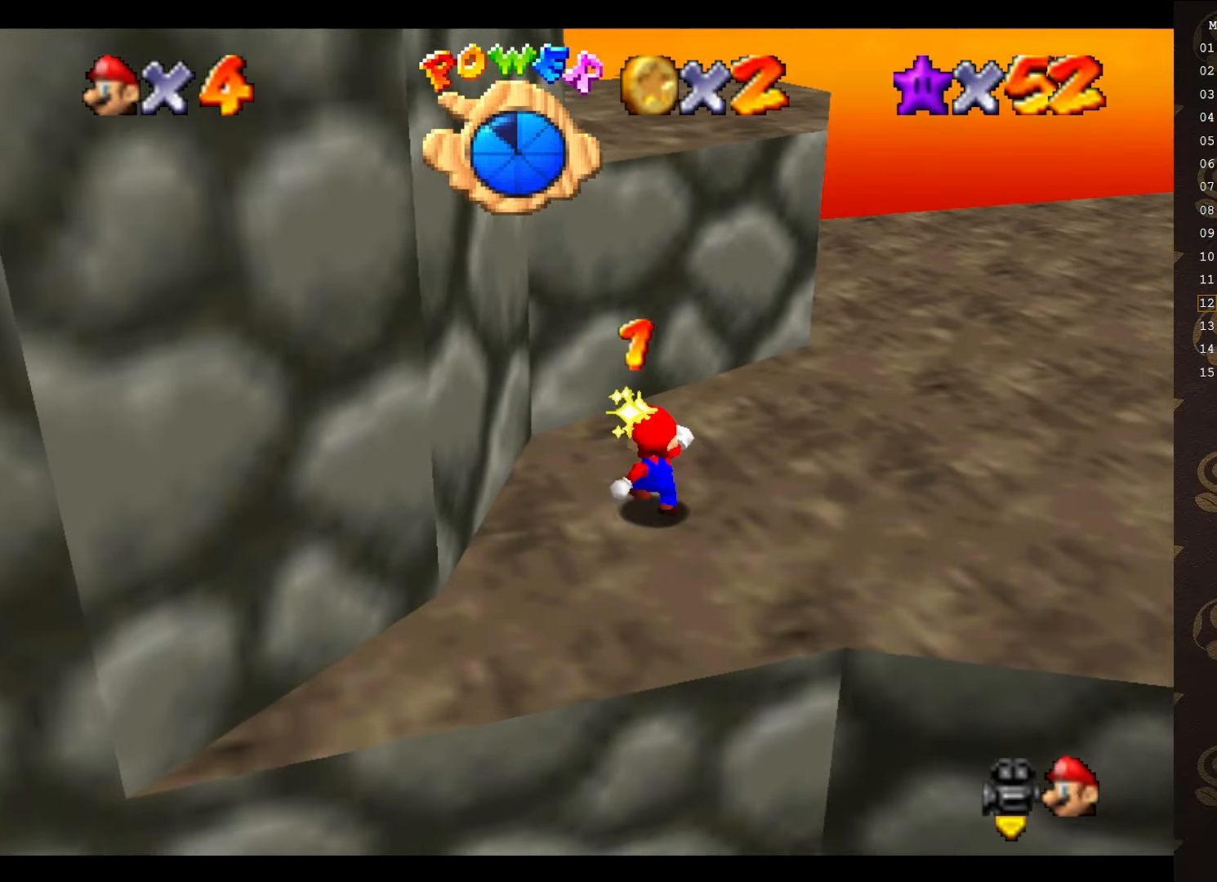
{"buttons": [], "left_stick": "up-right", "events": [[33, "left_stick", "up-right"], [333, "A", "down"], [400, "A", "up"]]}
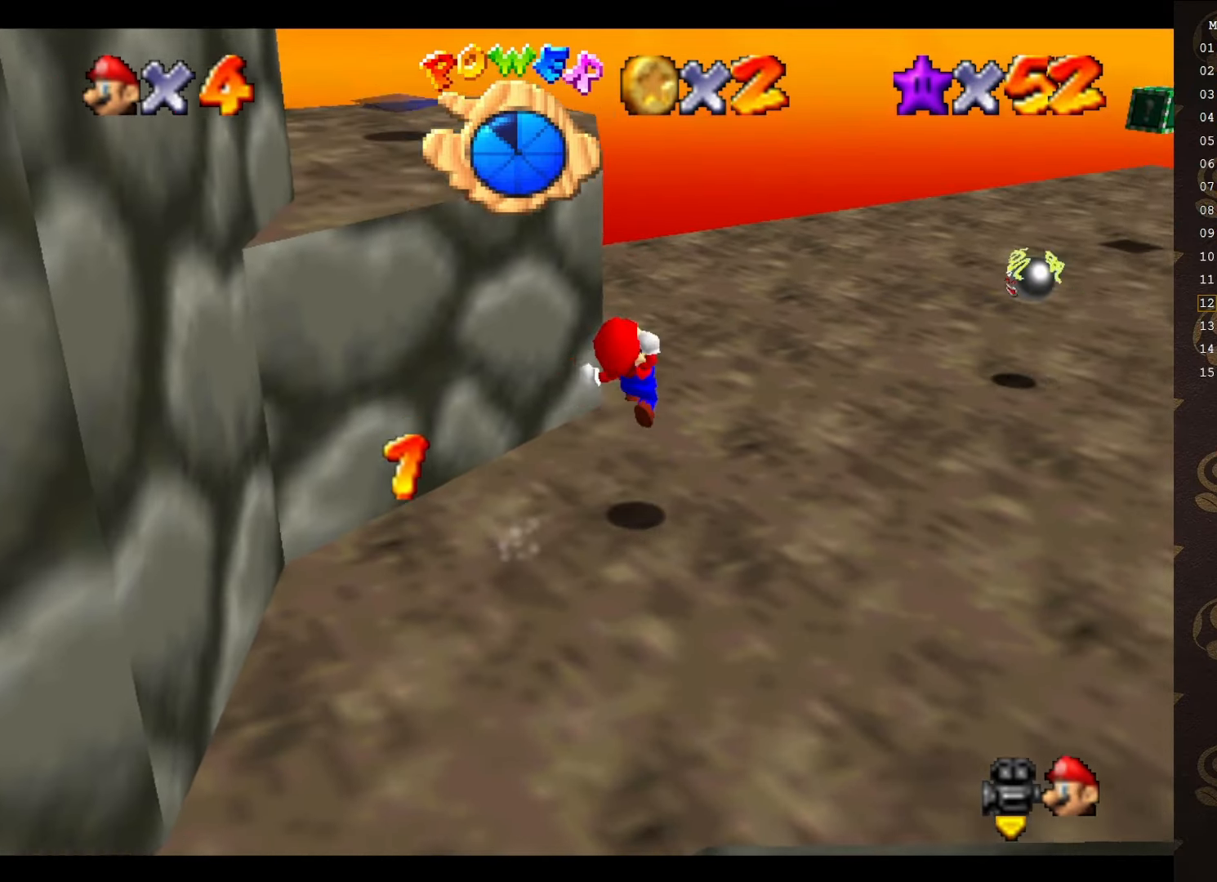
{"buttons": ["C_LEFT"], "left_stick": "up", "events": [[67, "C_UP", "down"], [183, "C_UP", "up"], [250, "C_DOWN", "down"], [383, "C_DOWN", "up"], [400, "C_LEFT", "down"], [467, "left_stick", "up"]]}
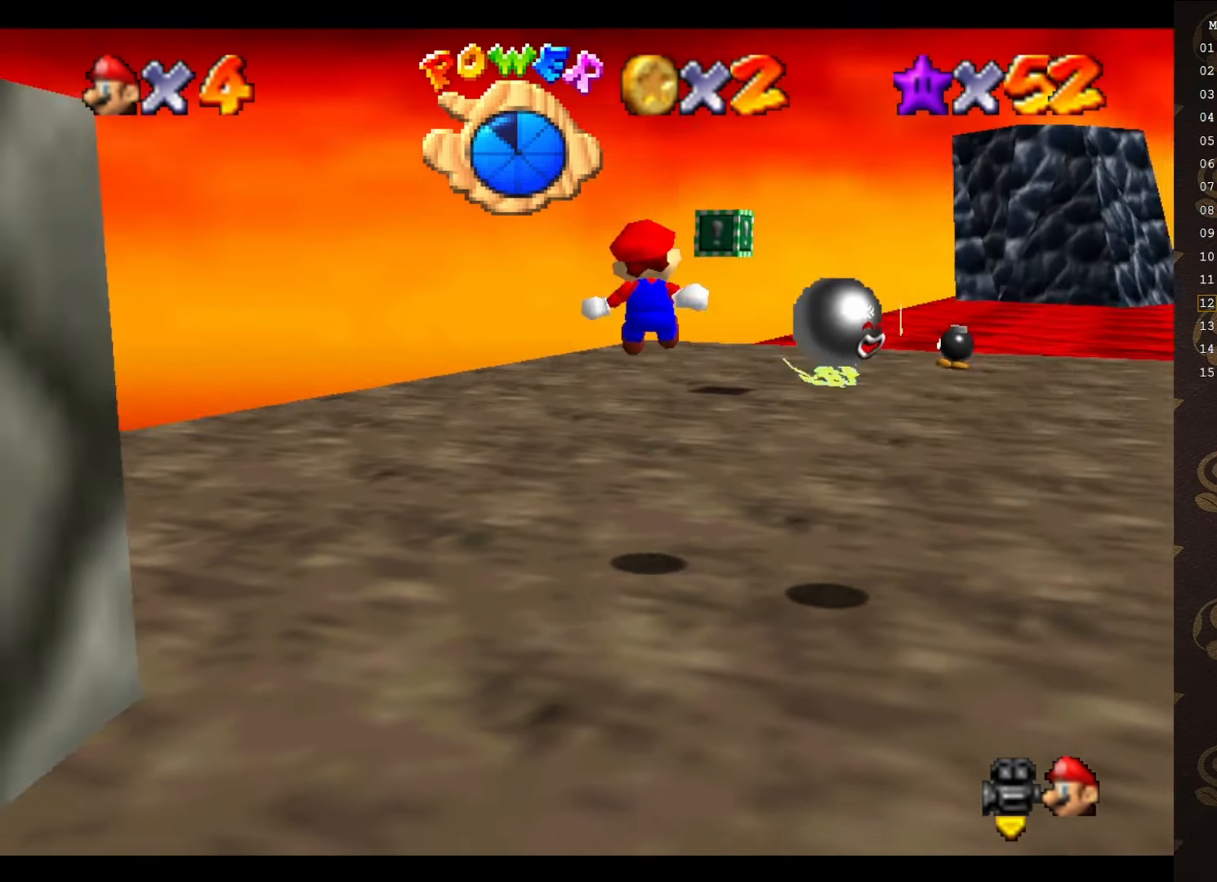
{"buttons": ["C_LEFT"], "left_stick": "up", "events": [[33, "C_LEFT", "up"], [500, "C_LEFT", "down"]]}
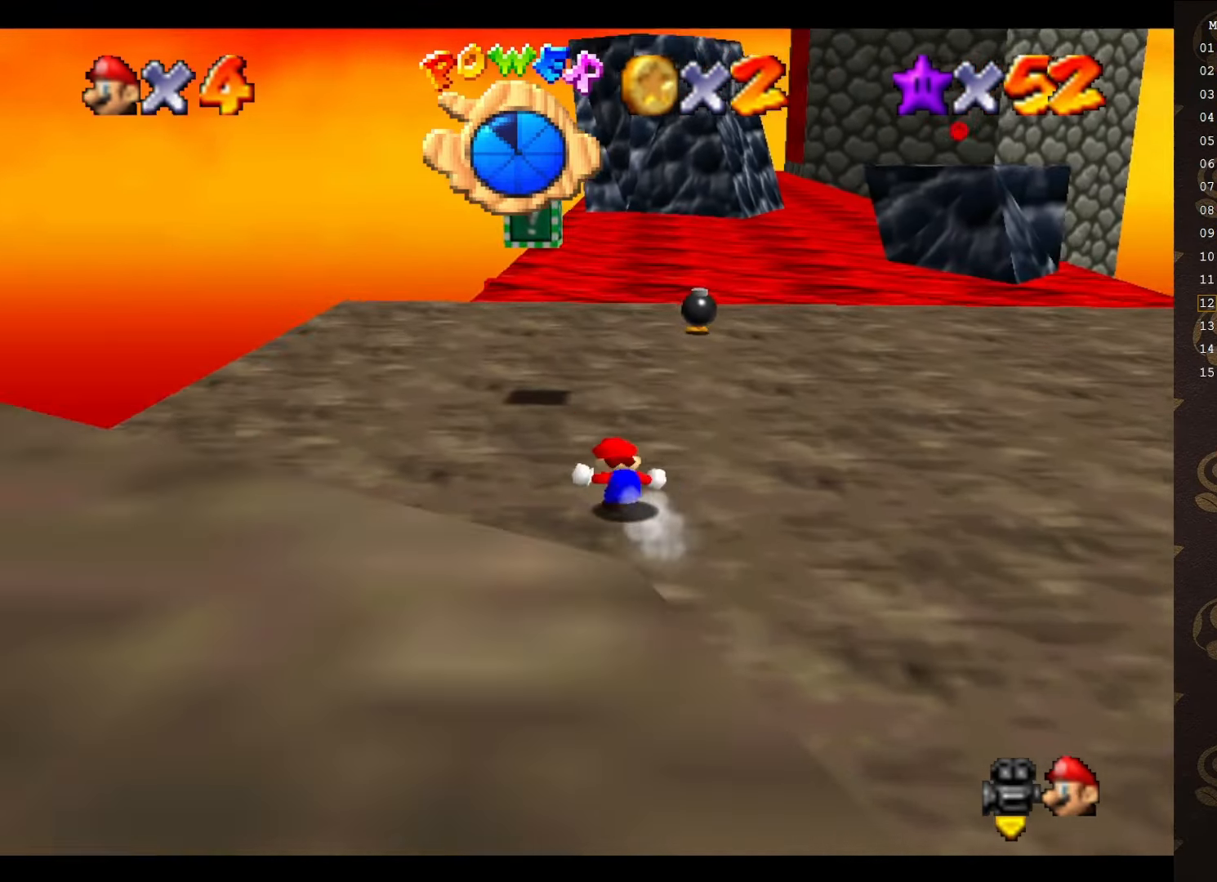
{"buttons": ["C_LEFT"], "left_stick": "up-left", "events": [[33, "left_stick", "up-left"], [233, "C_LEFT", "up"], [317, "C_LEFT", "down"], [417, "C_LEFT", "up"], [483, "C_LEFT", "down"]]}
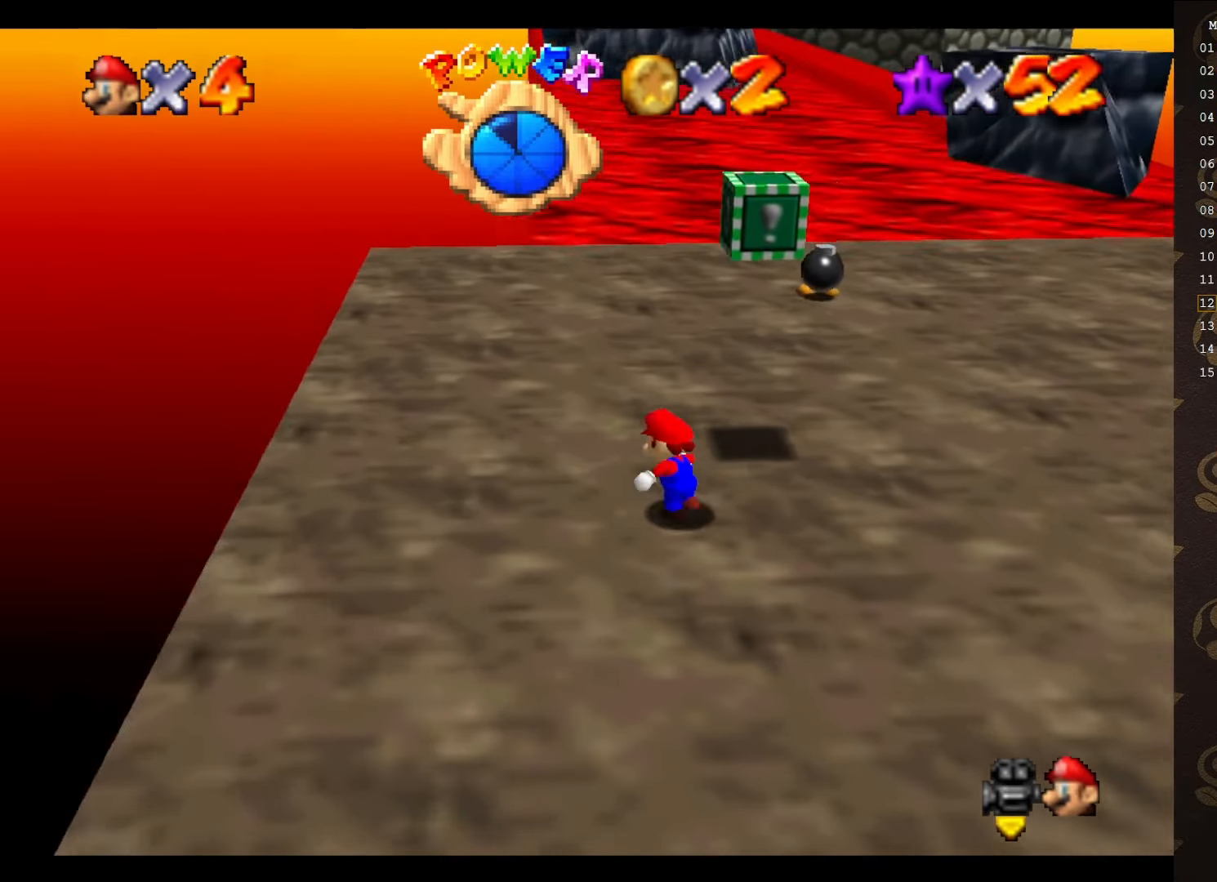
{"buttons": [], "left_stick": "right", "events": [[17, "C_LEFT", "up"], [67, "left_stick", "center"], [133, "C_LEFT", "down"], [167, "C_LEFT", "up"], [233, "left_stick", "up-right"], [383, "left_stick", "right"]]}
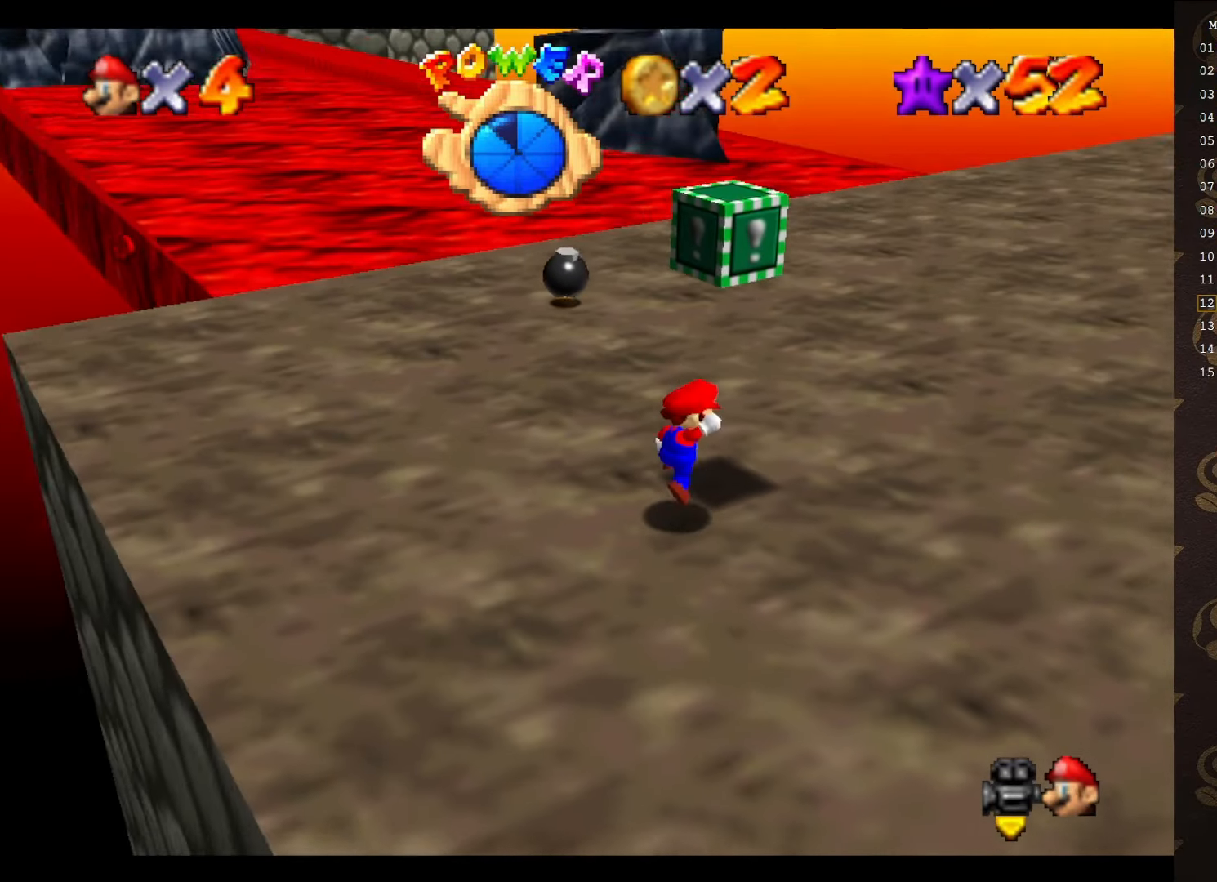
{"buttons": [], "left_stick": "center", "events": [[17, "A", "down"], [100, "left_stick", "center"], [300, "A", "up"]]}
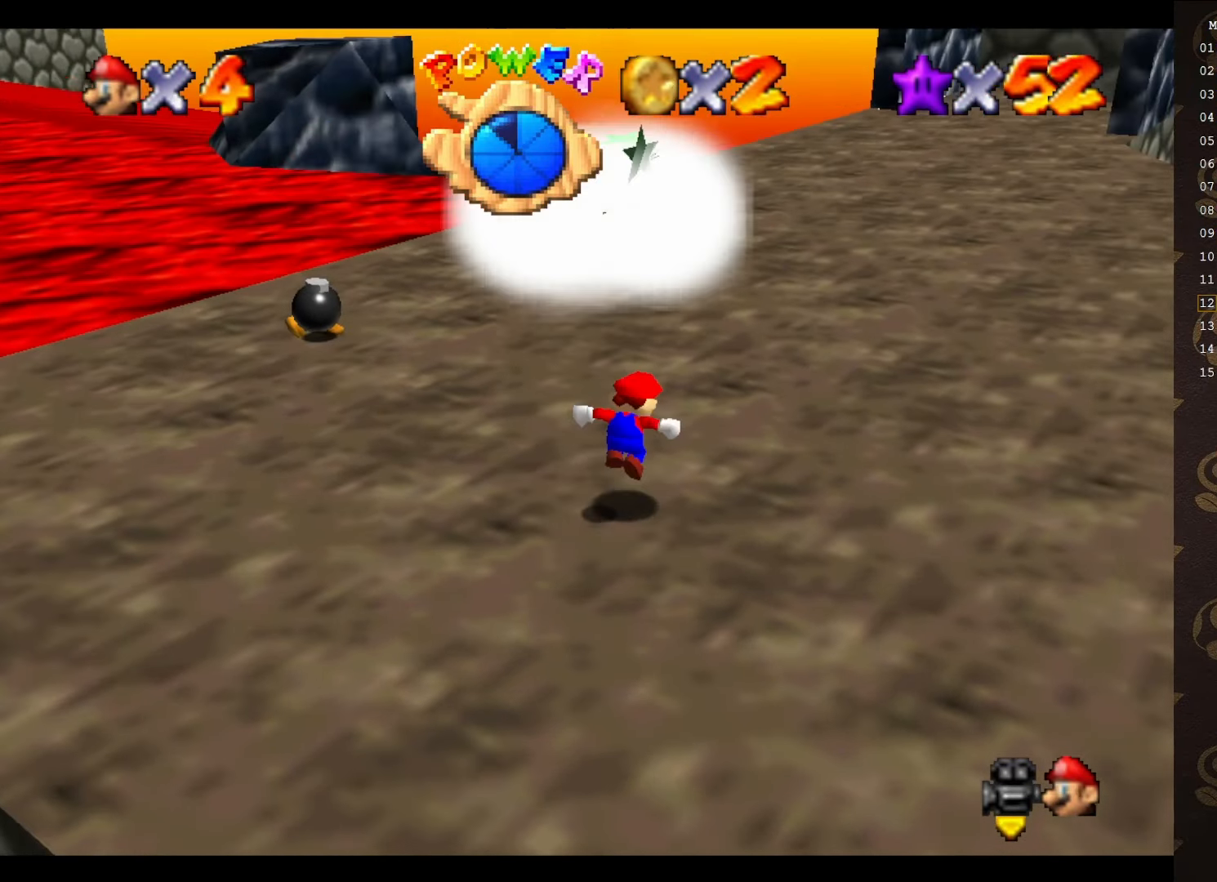
{"buttons": [], "left_stick": "up", "events": [[33, "A", "down"], [67, "left_stick", "up"], [300, "A", "up"], [333, "C_LEFT", "down"], [433, "C_LEFT", "up"]]}
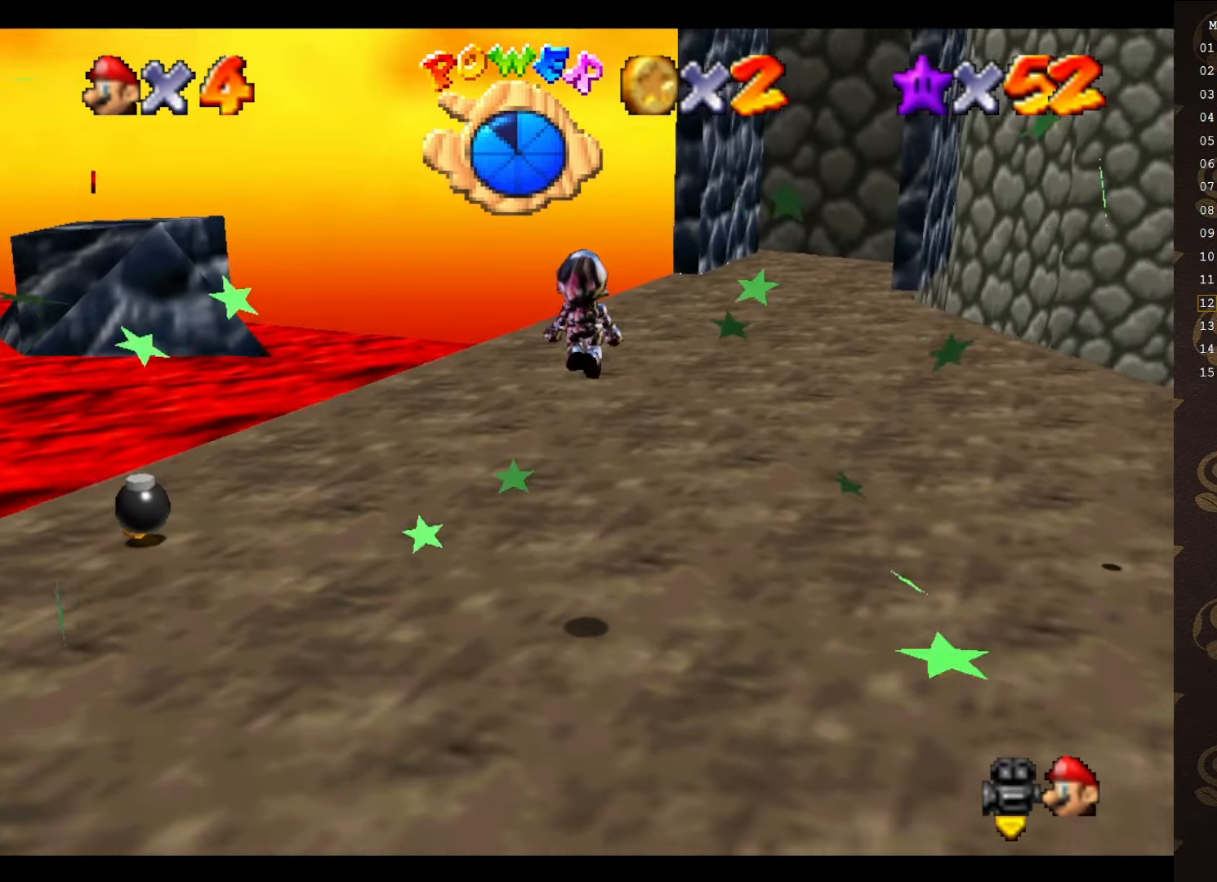
{"buttons": [], "left_stick": "up", "events": [[50, "C_LEFT", "down"], [133, "C_LEFT", "up"]]}
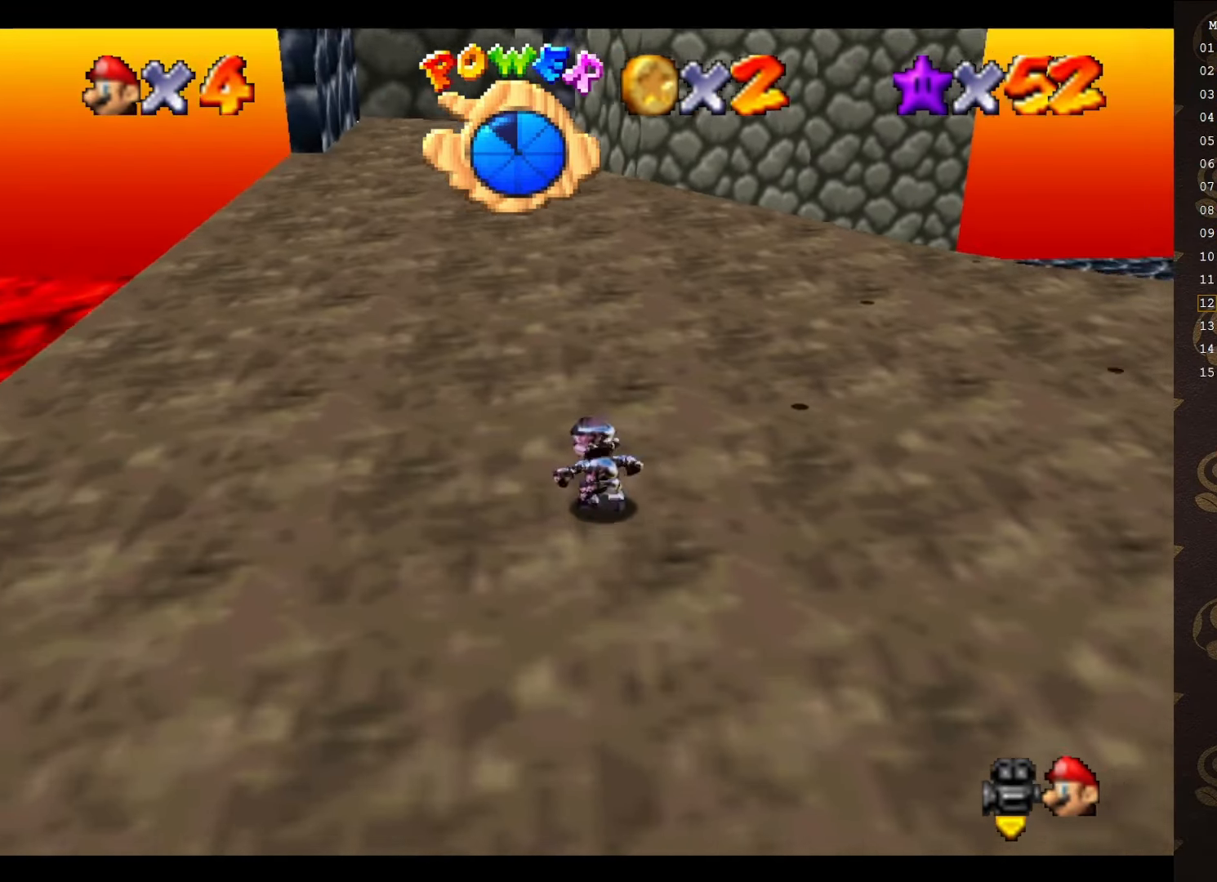
{"buttons": [], "left_stick": "up", "events": [[317, "A", "down"], [450, "A", "up"]]}
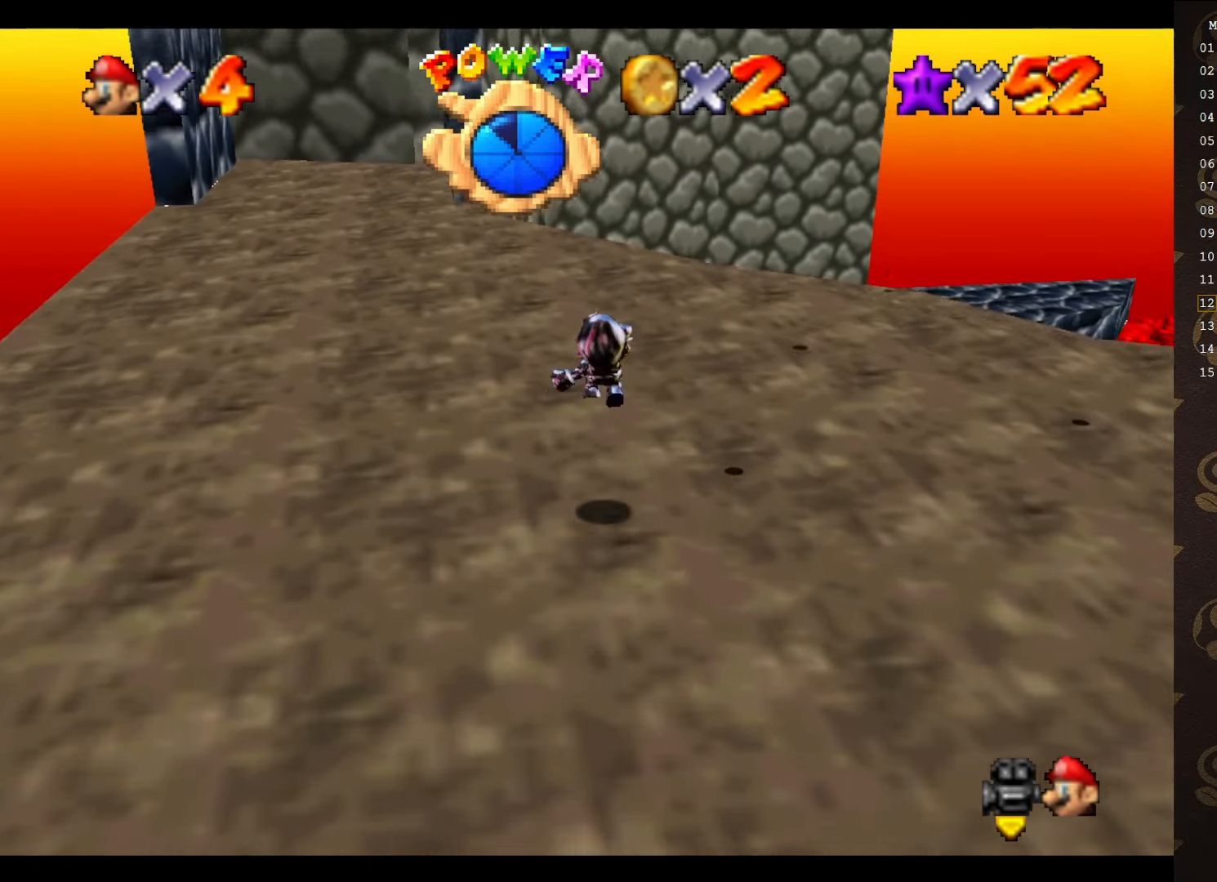
{"buttons": [], "left_stick": "up", "events": []}
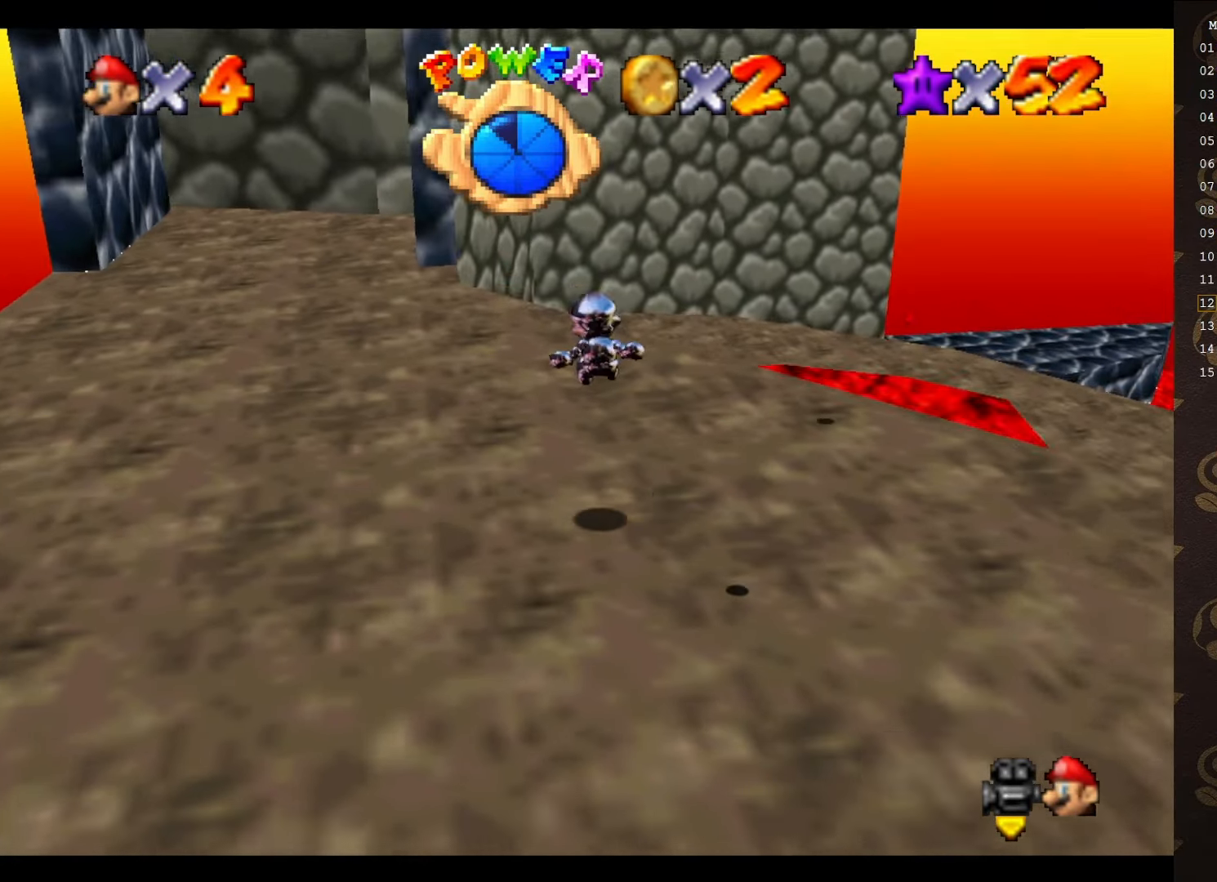
{"buttons": ["C_RIGHT"], "left_stick": "up-right", "events": [[400, "left_stick", "up-right"], [433, "C_RIGHT", "down"]]}
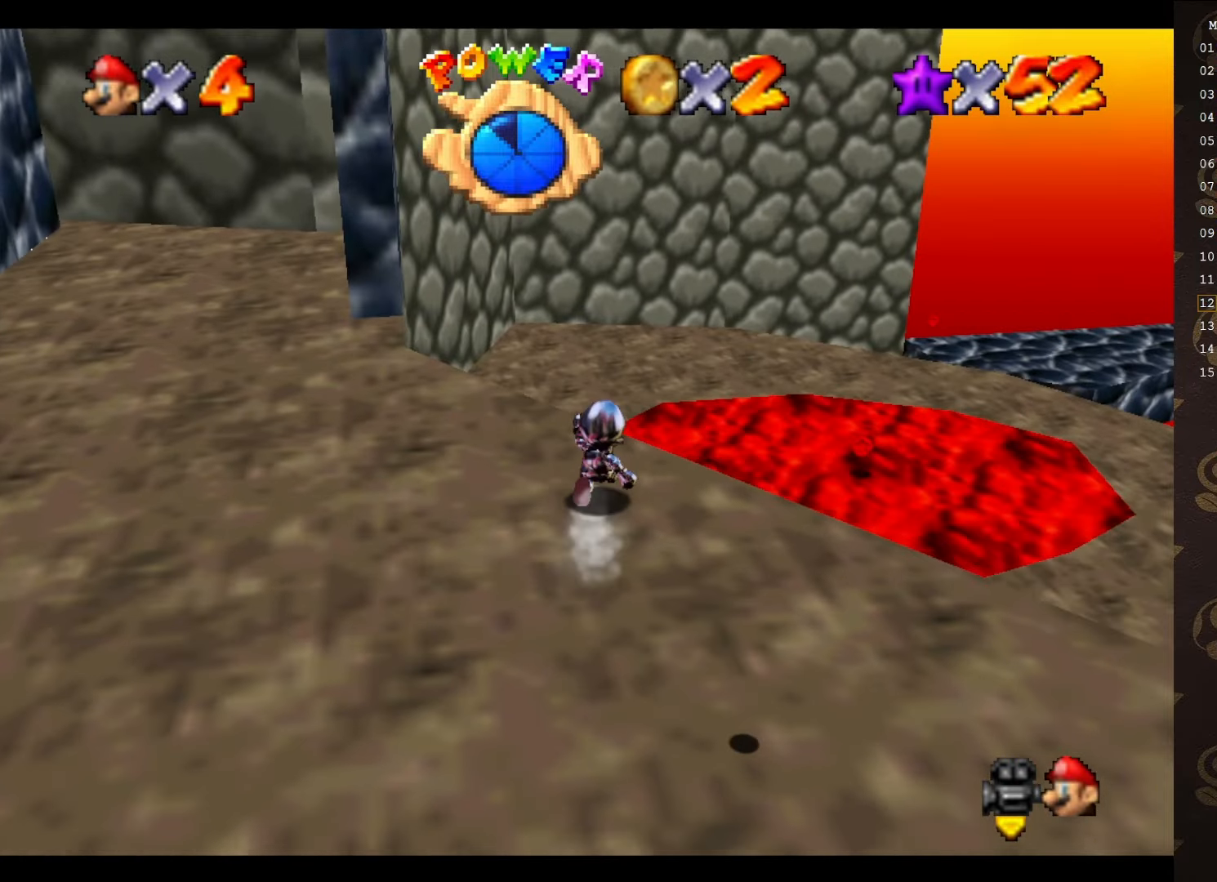
{"buttons": [], "left_stick": "up", "events": [[50, "C_RIGHT", "up"], [150, "C_RIGHT", "down"], [300, "C_RIGHT", "up"], [416, "left_stick", "up"]]}
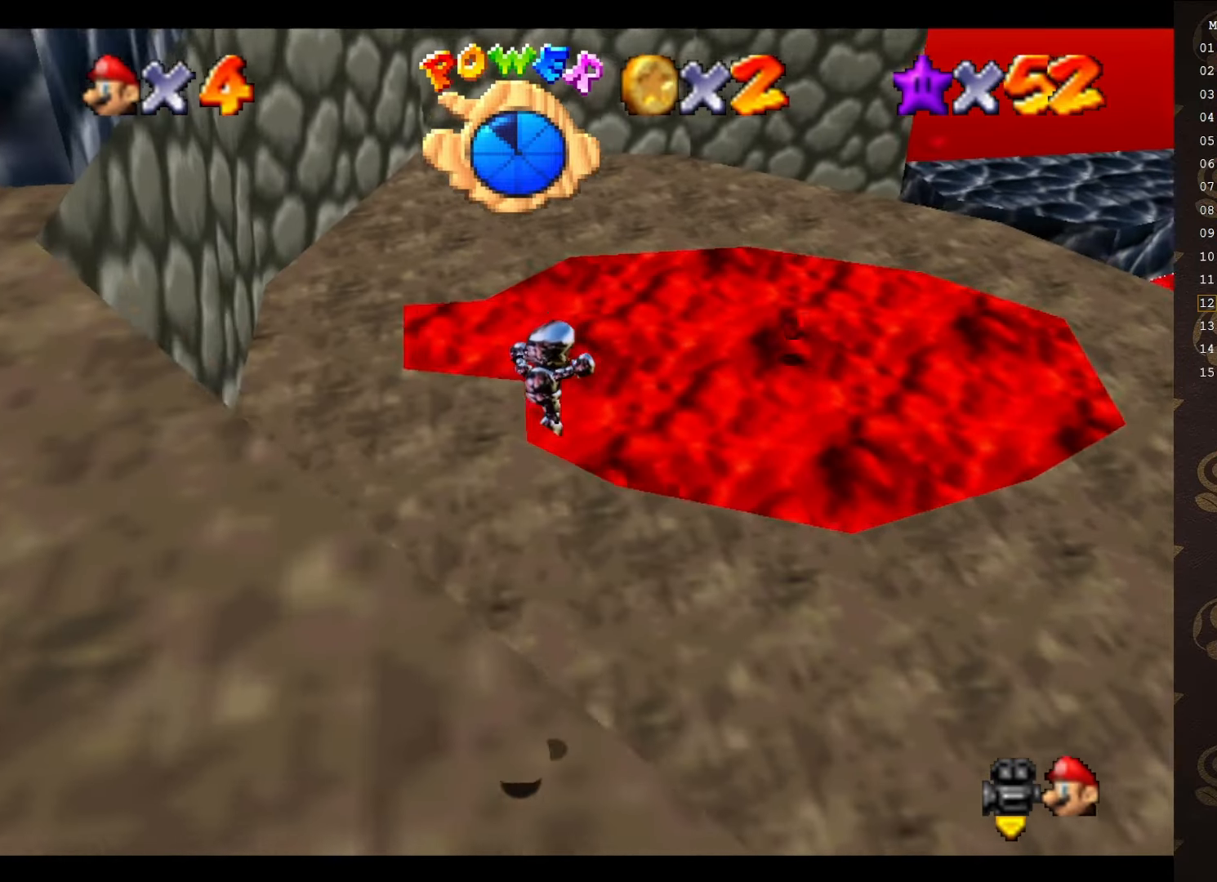
{"buttons": ["B"], "left_stick": "up-right", "events": [[233, "left_stick", "up-right"], [316, "B", "down"]]}
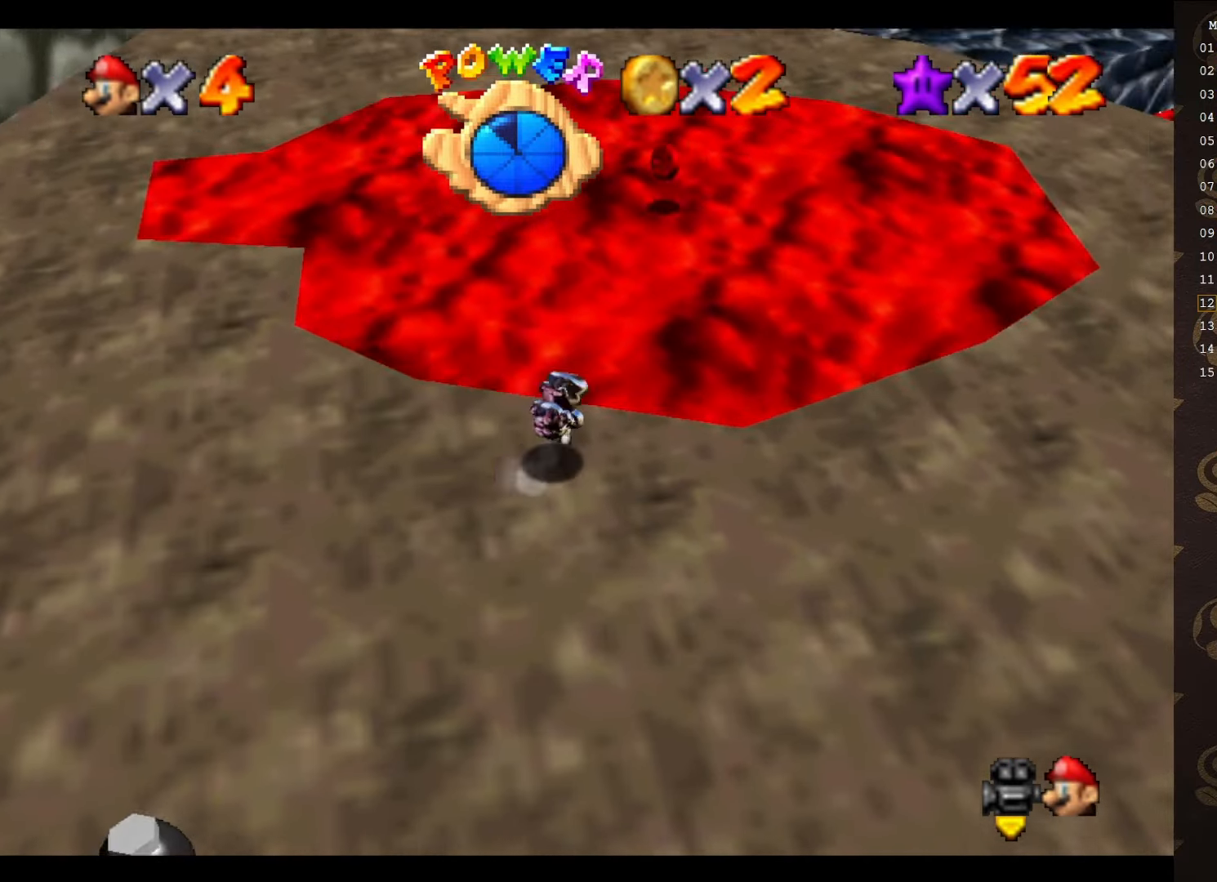
{"buttons": [], "left_stick": "up", "events": [[16, "A", "down"], [50, "B", "up"], [183, "left_stick", "up"], [250, "A", "up"]]}
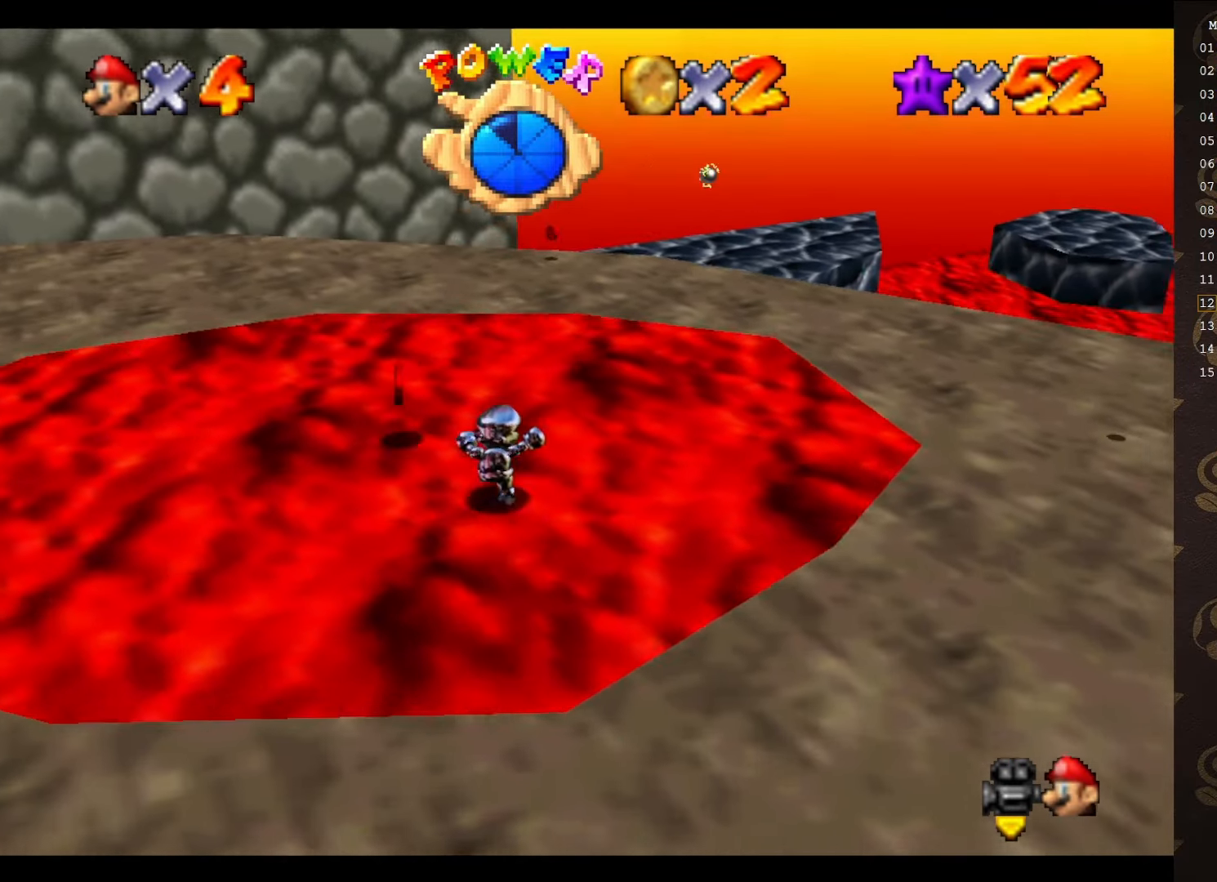
{"buttons": [], "left_stick": "up", "events": []}
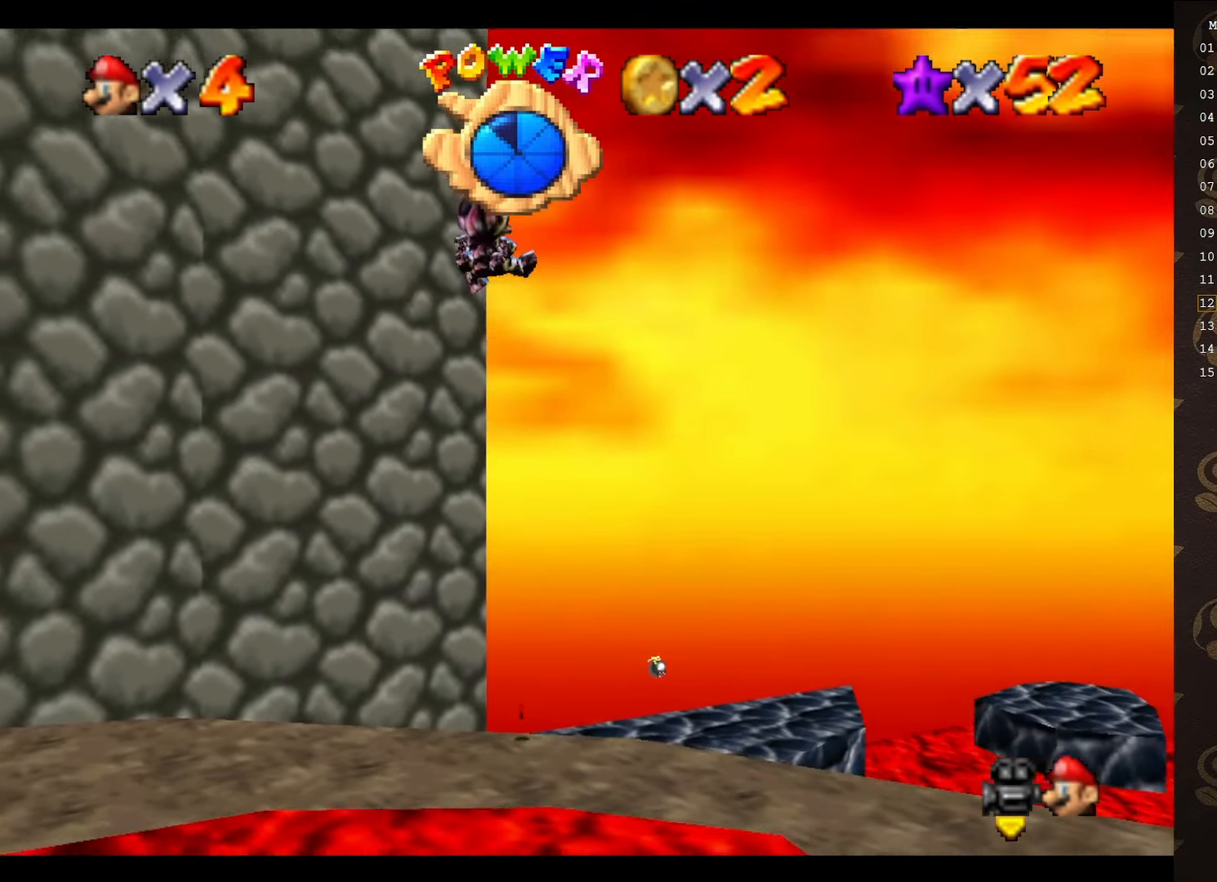
{"buttons": [], "left_stick": "up", "events": [[383, "C_RIGHT", "down"], [483, "C_RIGHT", "up"]]}
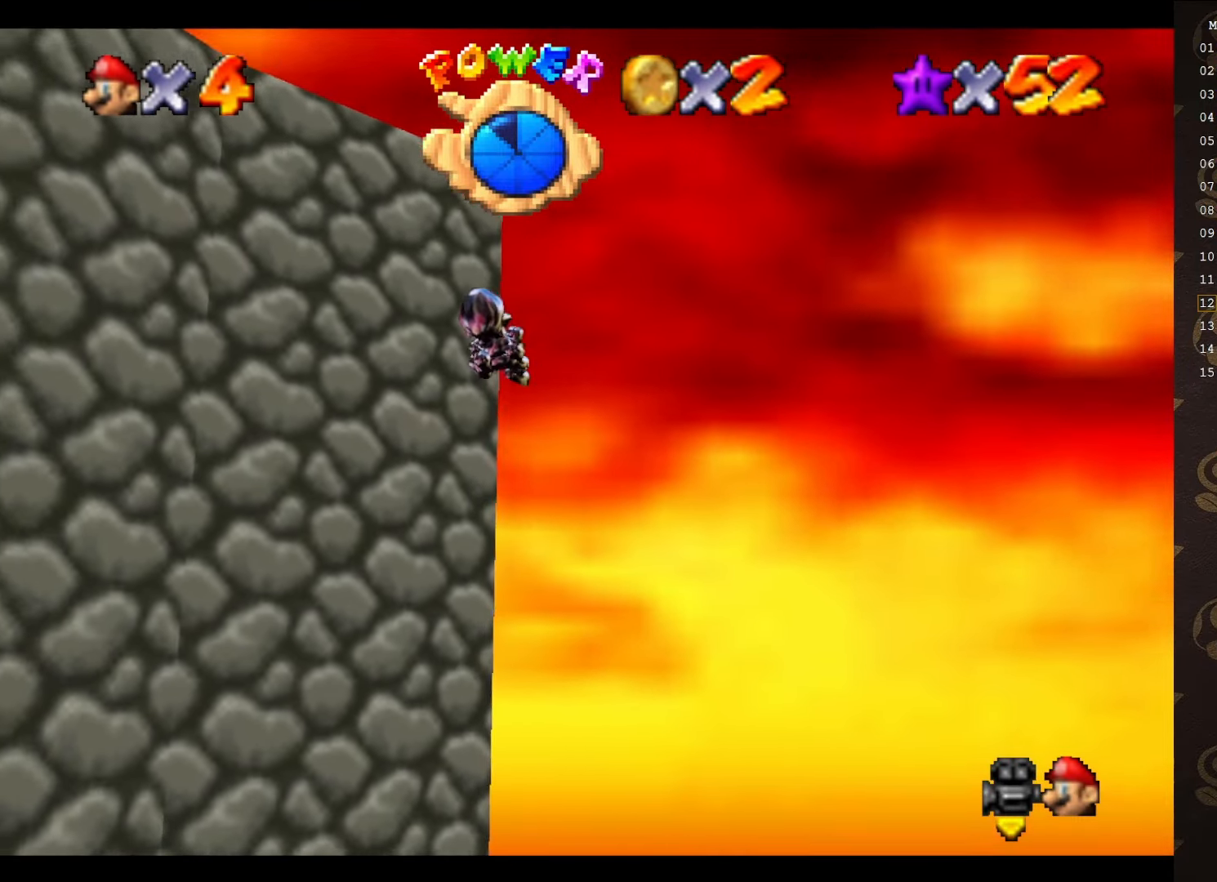
{"buttons": [], "left_stick": "up-right", "events": [[50, "C_RIGHT", "down"], [100, "C_RIGHT", "up"], [350, "left_stick", "up-right"], [383, "C_RIGHT", "down"], [483, "C_RIGHT", "up"]]}
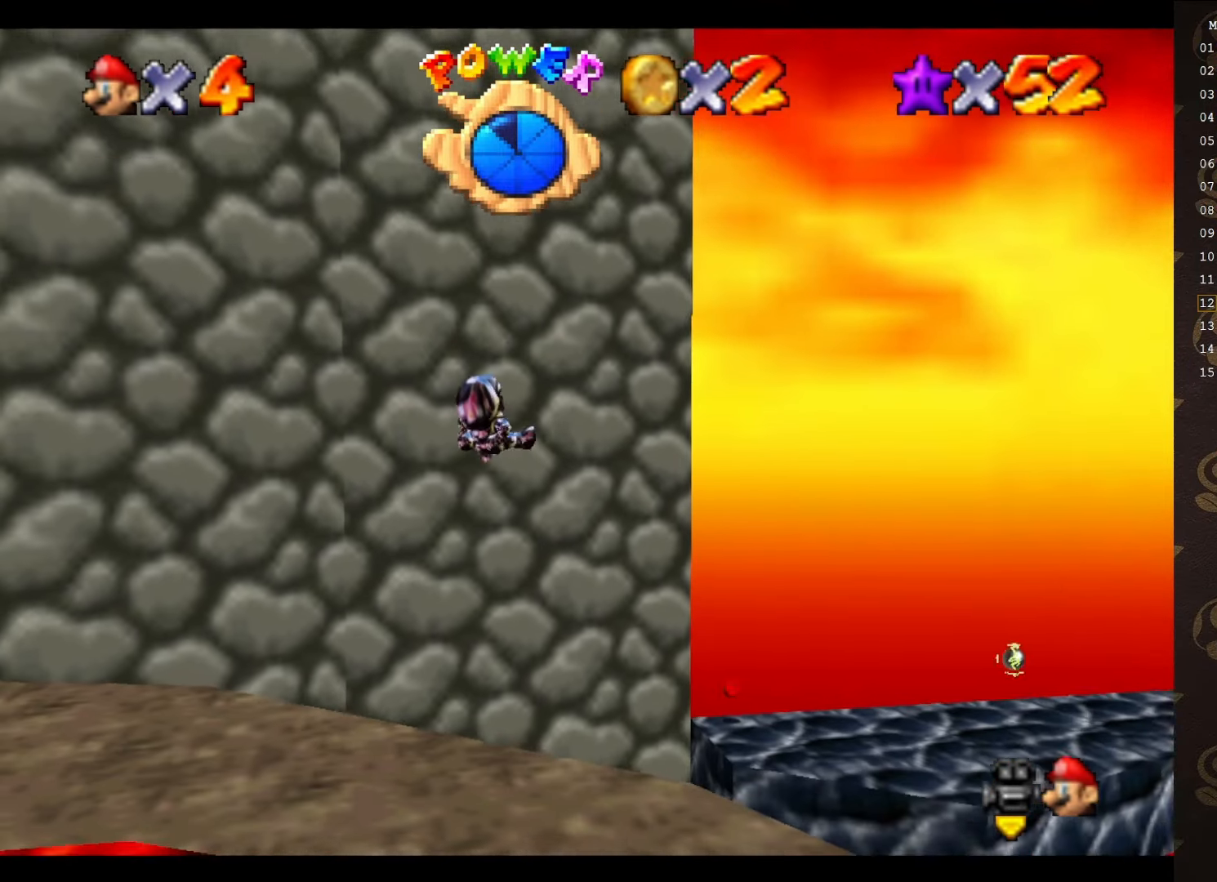
{"buttons": ["C_RIGHT"], "left_stick": "up-right", "events": [[466, "C_RIGHT", "down"]]}
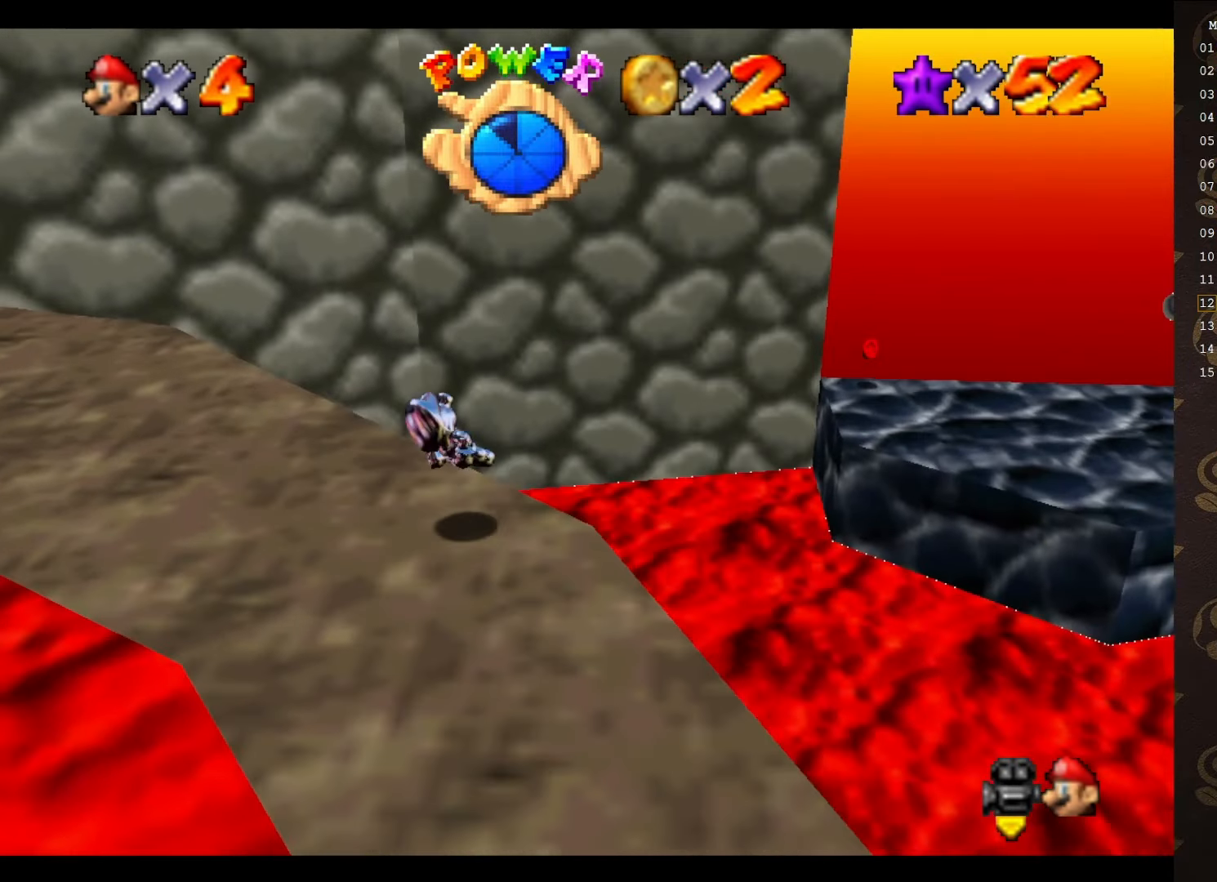
{"buttons": [], "left_stick": "right", "events": [[66, "C_RIGHT", "up"], [466, "left_stick", "right"]]}
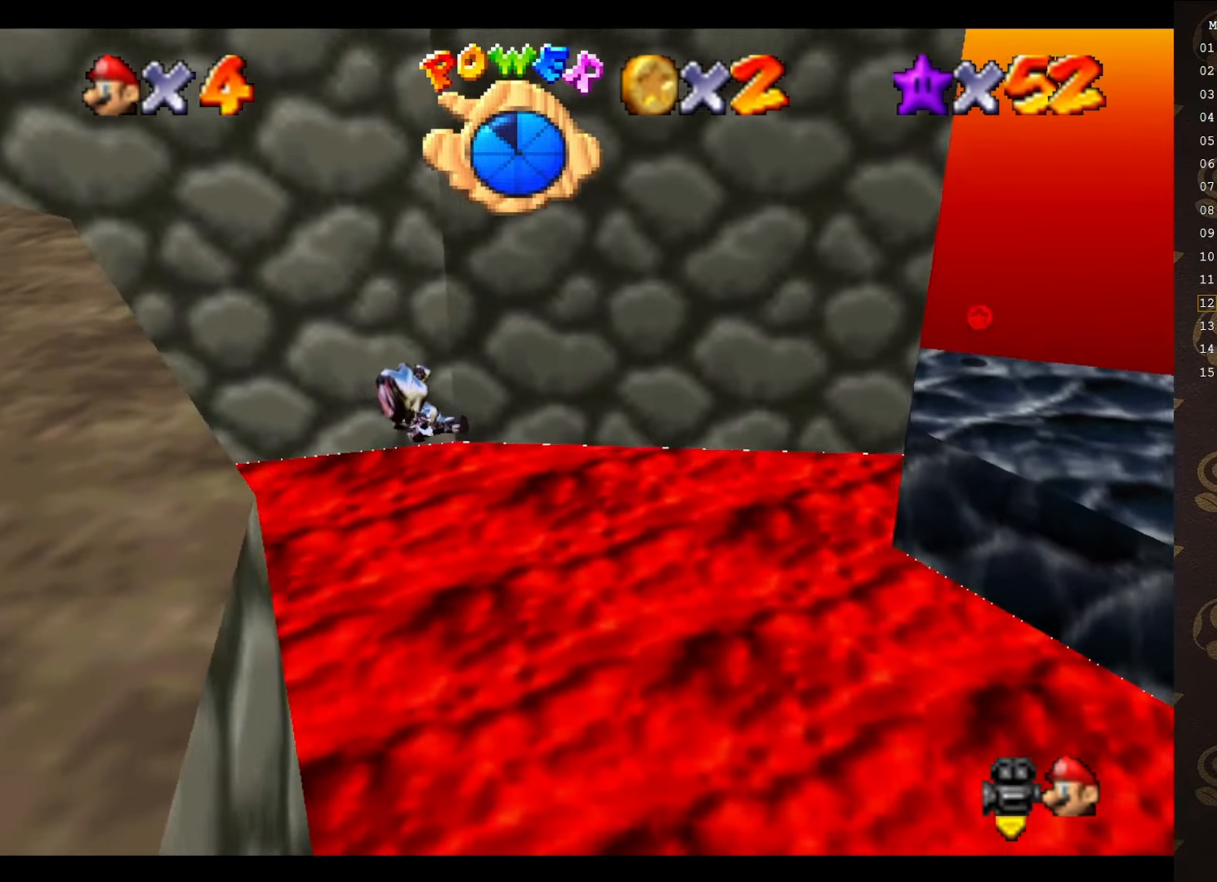
{"buttons": [], "left_stick": "up-right", "events": [[400, "C_RIGHT", "down"], [433, "left_stick", "up-right"], [500, "C_RIGHT", "up"]]}